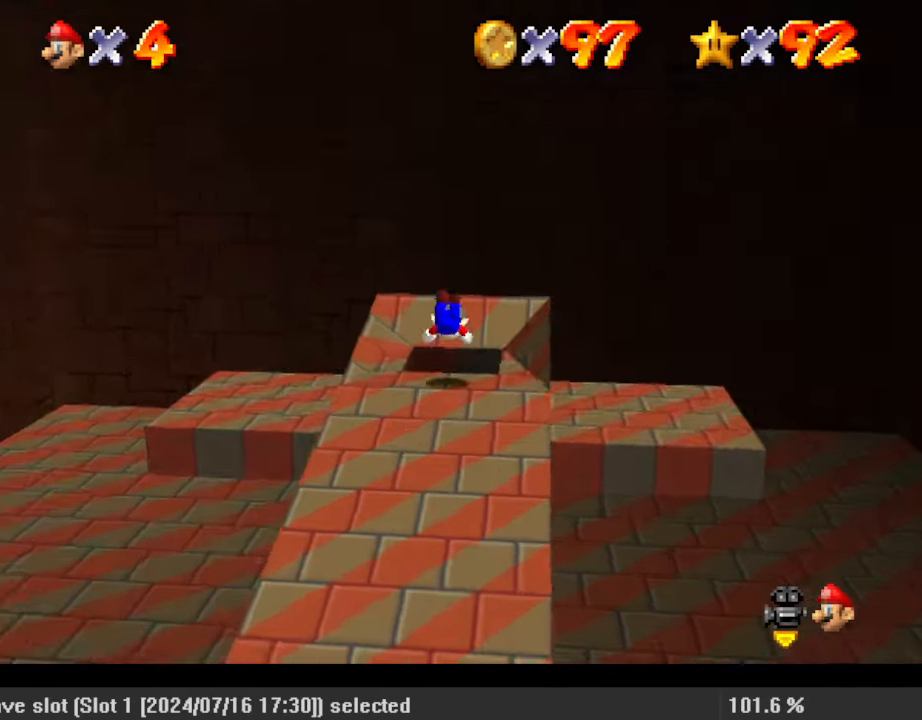
Gameplay with keyboard; each line is a JSON object with the keys held at the frame after it. "events" lists presses ("down") and releases ("up") of "a", "c", "ctrl", "d", "down", "left", "return", "right", "s", "shift", "up", "w", "x" and "y" between this image and that frame as [ms after this image, input, new state], when the widget could be followed in between. No other keys are recorded. Mouse input is not recorded.
{"keys": [], "events": []}
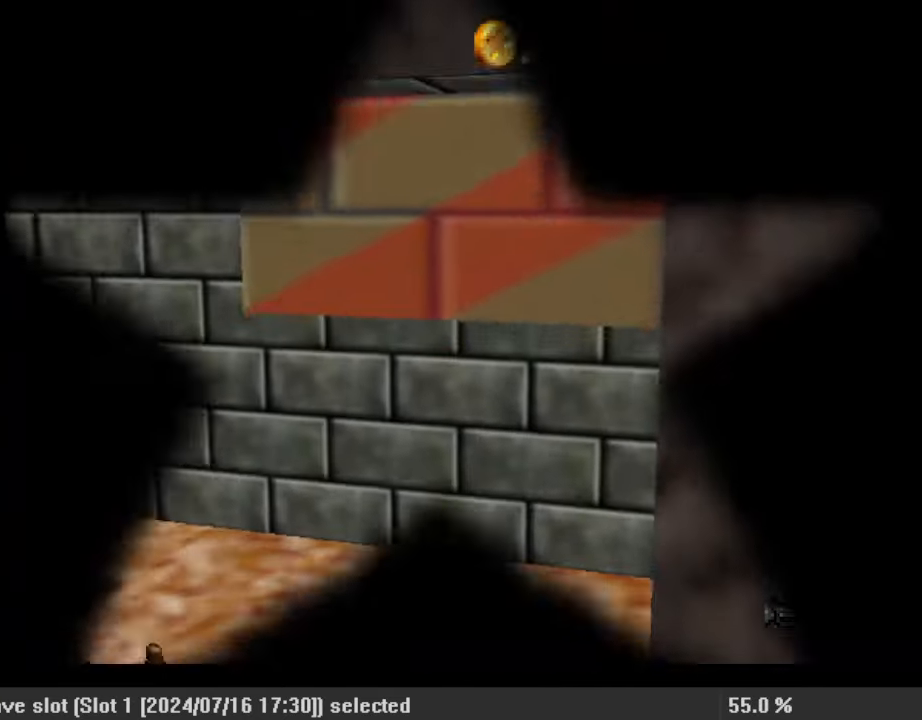
{"keys": ["down", "s"], "events": [[100, "down", "down"], [300, "c", "down"], [333, "s", "down"], [433, "c", "up"]]}
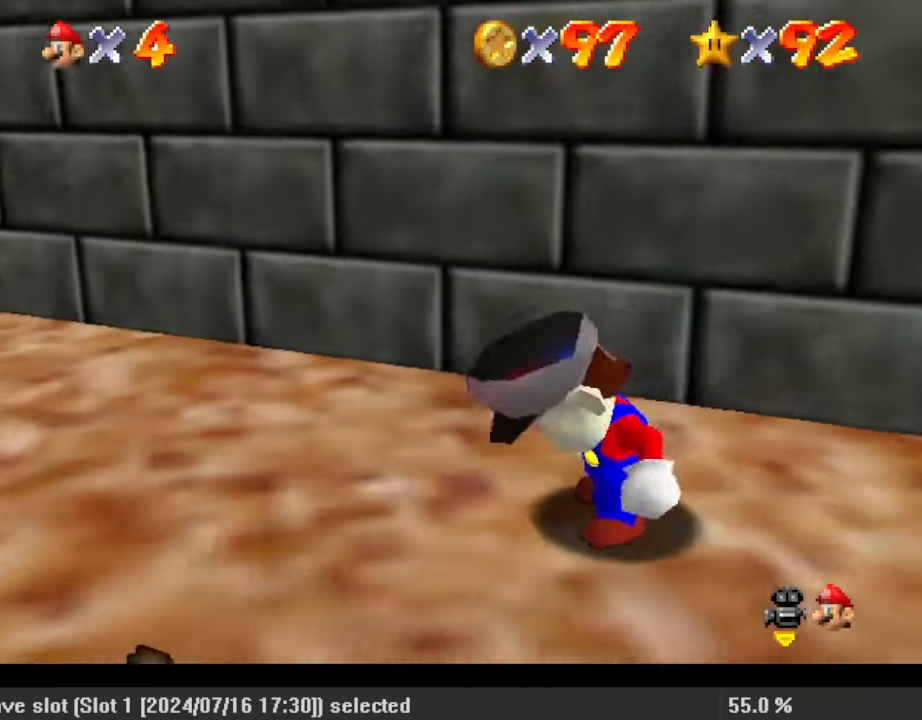
{"keys": ["down"], "events": [[33, "s", "up"], [333, "right", "down"], [433, "right", "up"]]}
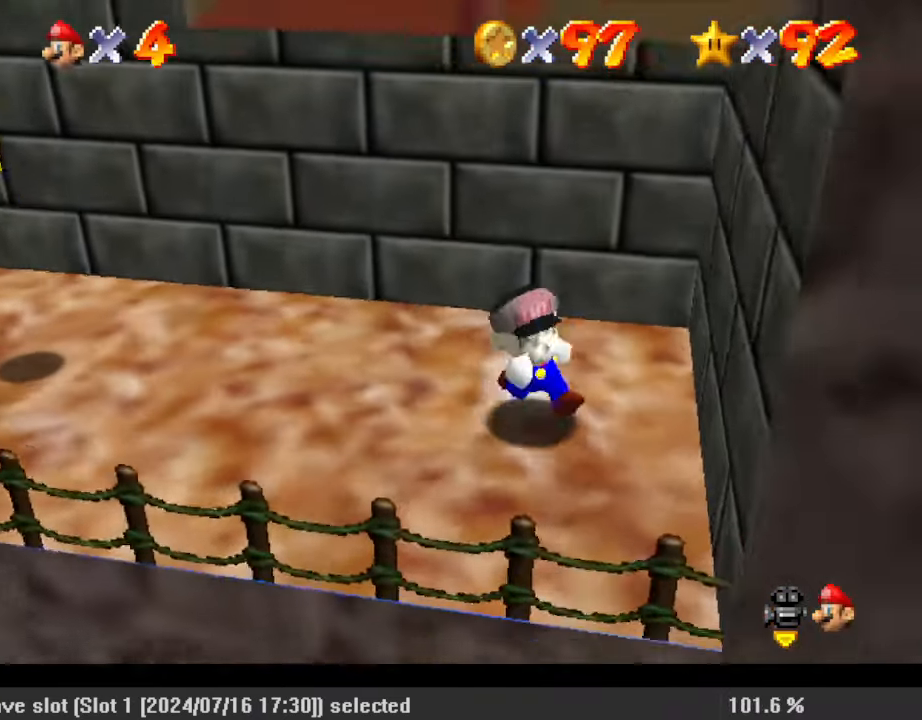
{"keys": ["d", "down"], "events": [[133, "left", "down"], [300, "shift", "down"], [400, "left", "up"], [400, "shift", "up"], [433, "d", "down"]]}
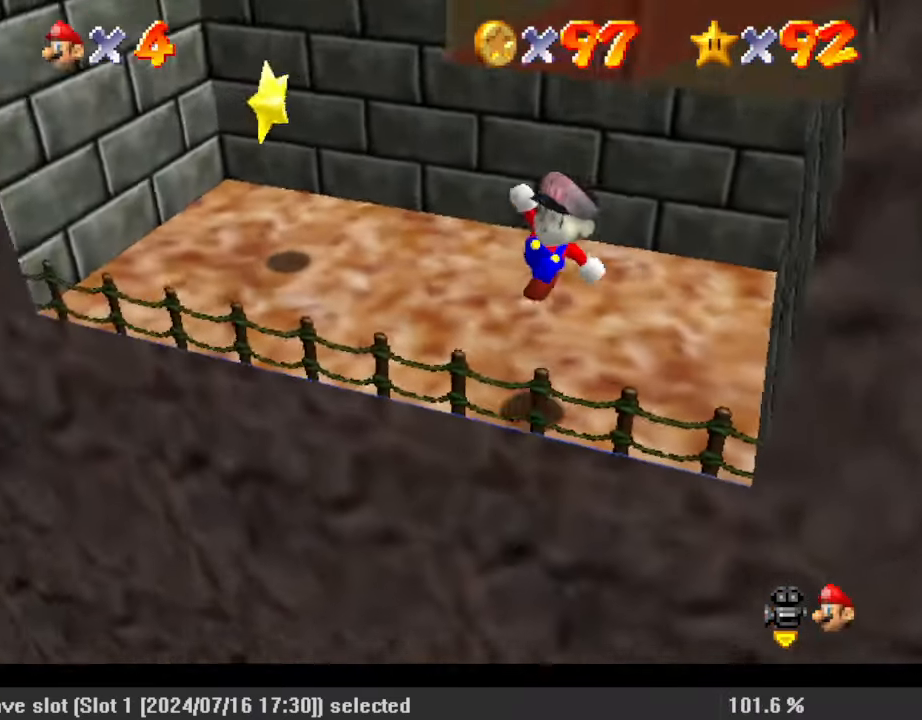
{"keys": ["right", "up"], "events": [[100, "d", "up"], [133, "down", "up"], [167, "right", "down"], [500, "up", "down"]]}
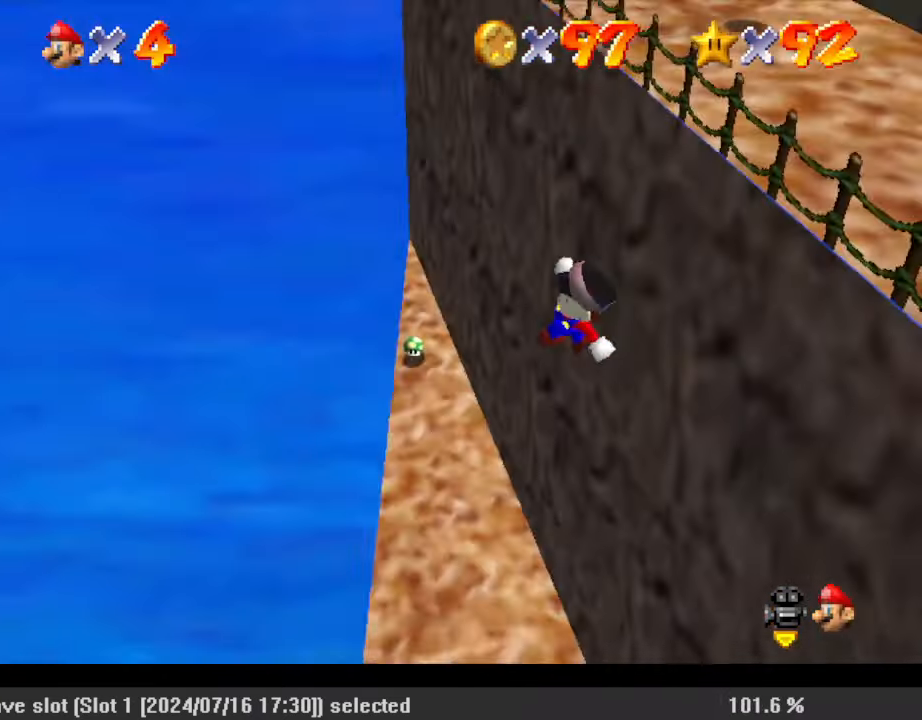
{"keys": ["left", "up"], "events": [[233, "ctrl", "down"], [333, "right", "up"], [367, "ctrl", "up"], [500, "left", "down"]]}
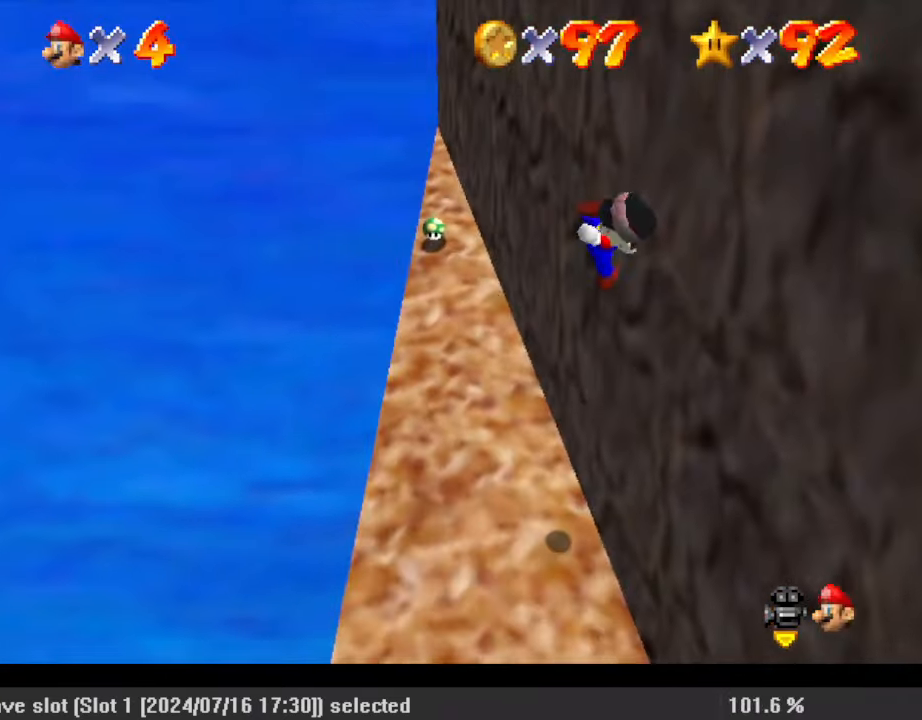
{"keys": ["left", "up"], "events": []}
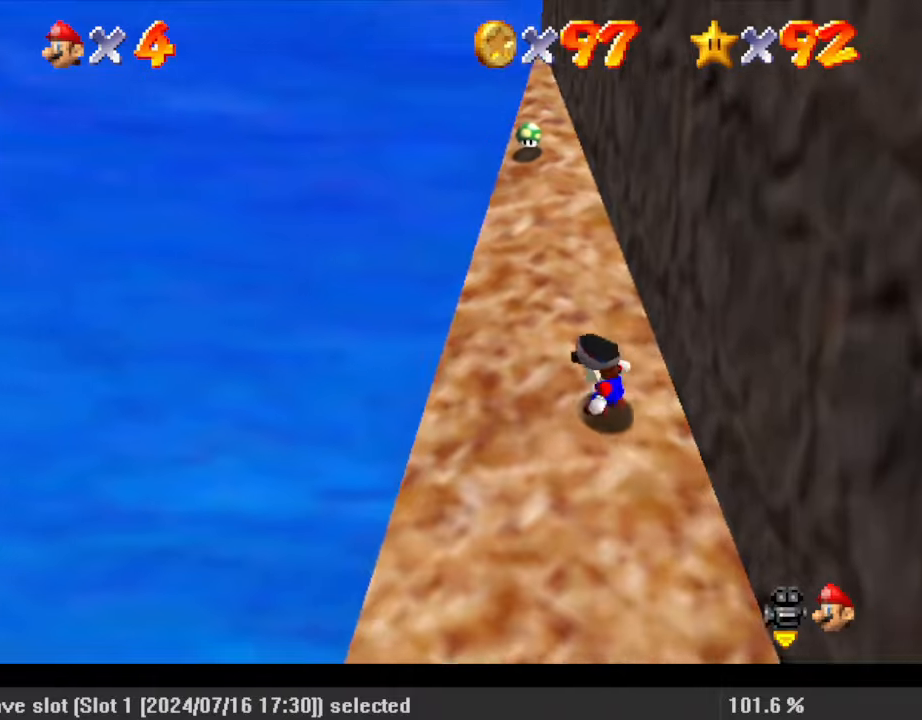
{"keys": ["up"], "events": [[200, "left", "up"], [333, "a", "down"], [433, "a", "up"]]}
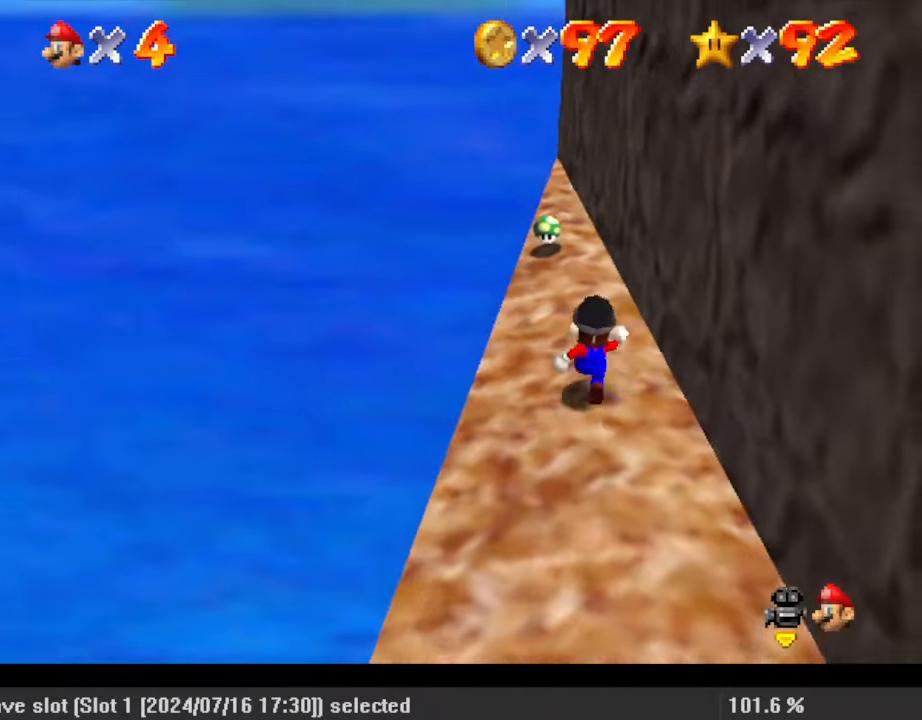
{"keys": ["up"], "events": [[167, "shift", "down"], [367, "a", "down"], [500, "a", "up"], [500, "shift", "up"]]}
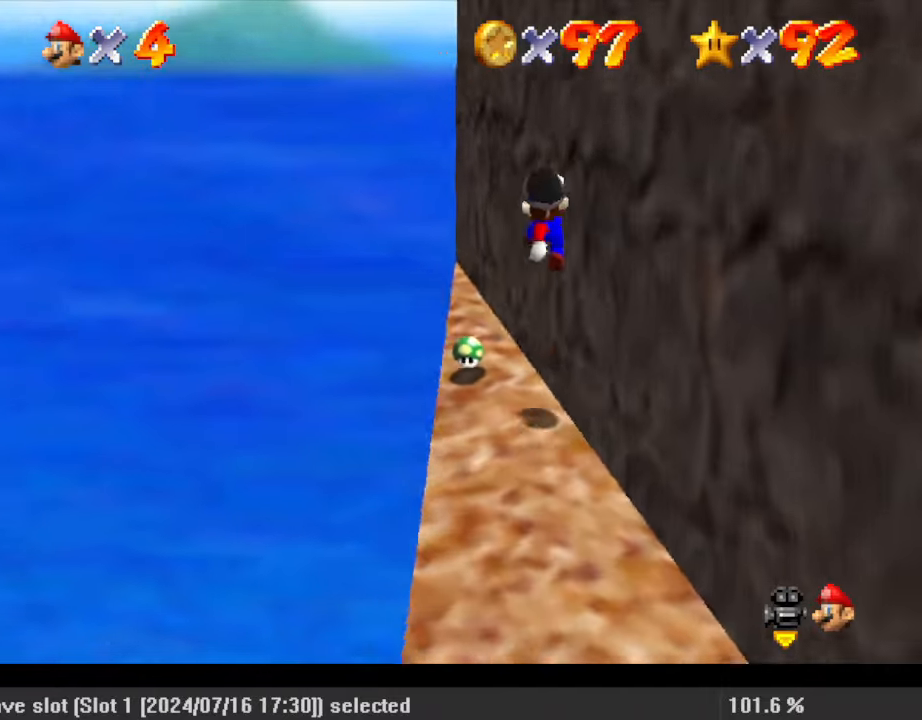
{"keys": ["up"], "events": [[67, "a", "down"], [167, "a", "up"], [167, "right", "down"], [233, "a", "down"], [233, "right", "up"], [400, "a", "up"]]}
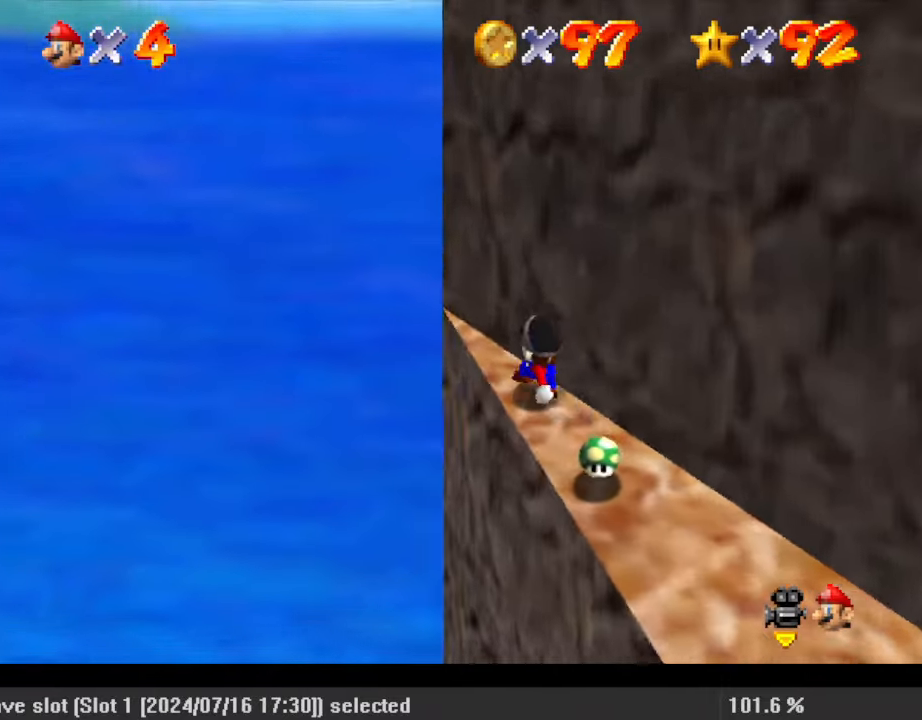
{"keys": ["right", "shift"], "events": [[33, "shift", "down"], [100, "left", "down"], [200, "a", "down"], [267, "left", "up"], [333, "a", "up"], [333, "right", "down"], [333, "up", "up"], [433, "a", "down"], [500, "a", "up"]]}
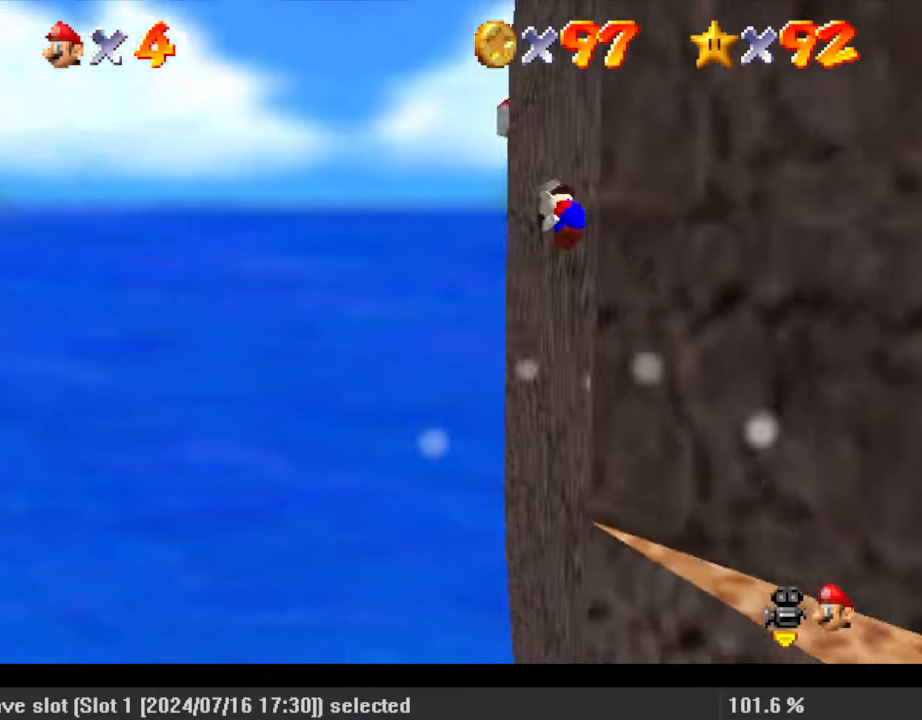
{"keys": ["a", "right", "shift", "up"], "events": [[100, "a", "down"], [233, "a", "up"], [300, "a", "down"], [433, "a", "up"], [433, "up", "down"], [500, "a", "down"]]}
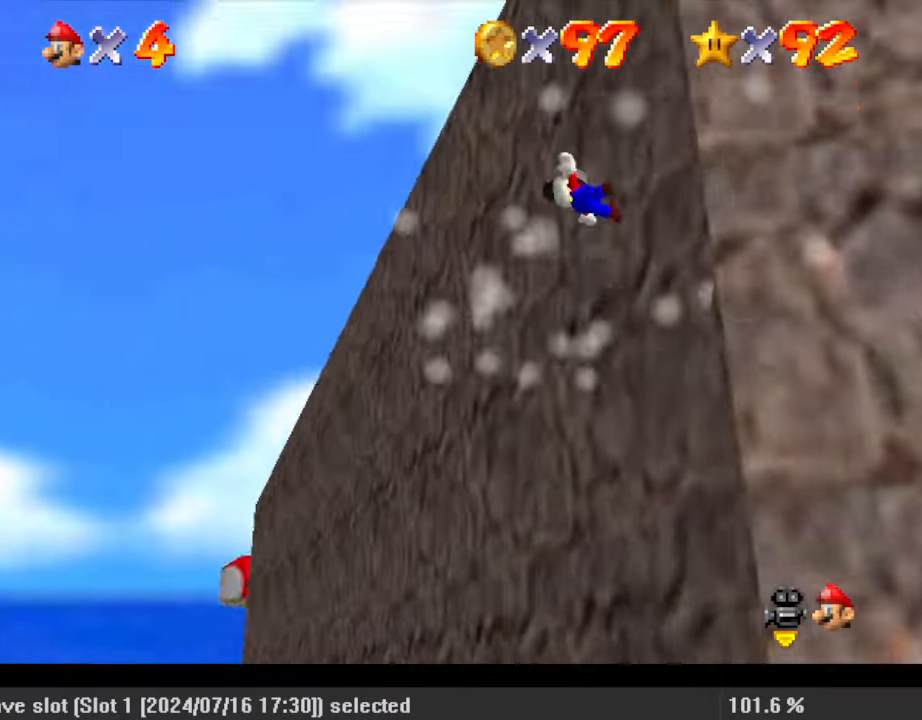
{"keys": ["right", "up"], "events": [[67, "shift", "up"], [100, "a", "up"], [167, "a", "down"], [233, "a", "up"], [333, "a", "down"], [467, "a", "up"]]}
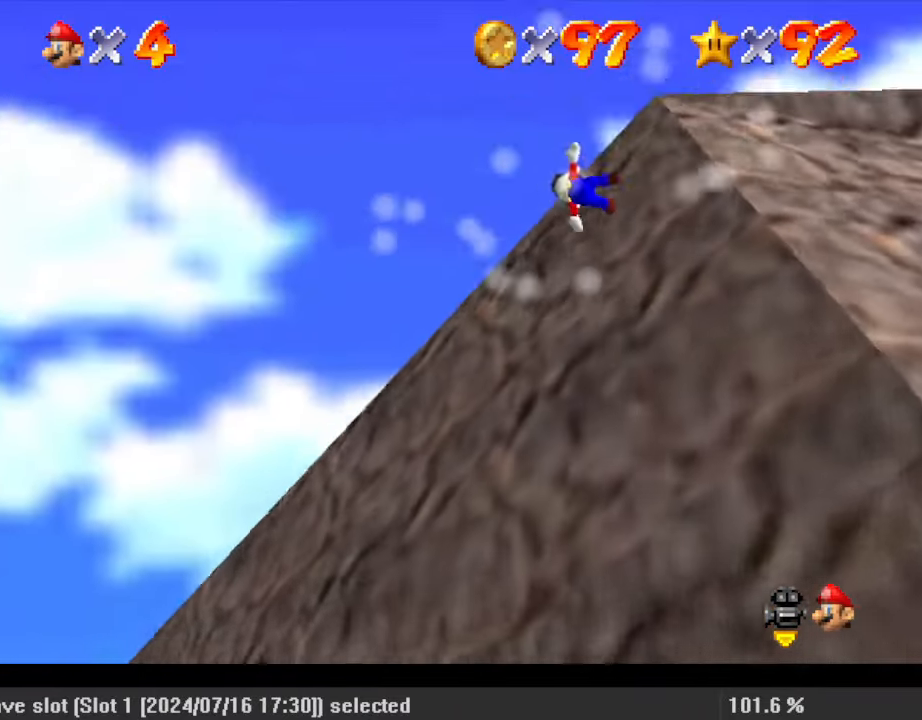
{"keys": ["s", "up"], "events": [[167, "right", "up"], [167, "w", "down"], [267, "w", "up"], [300, "right", "down"], [400, "right", "up"], [400, "s", "down"]]}
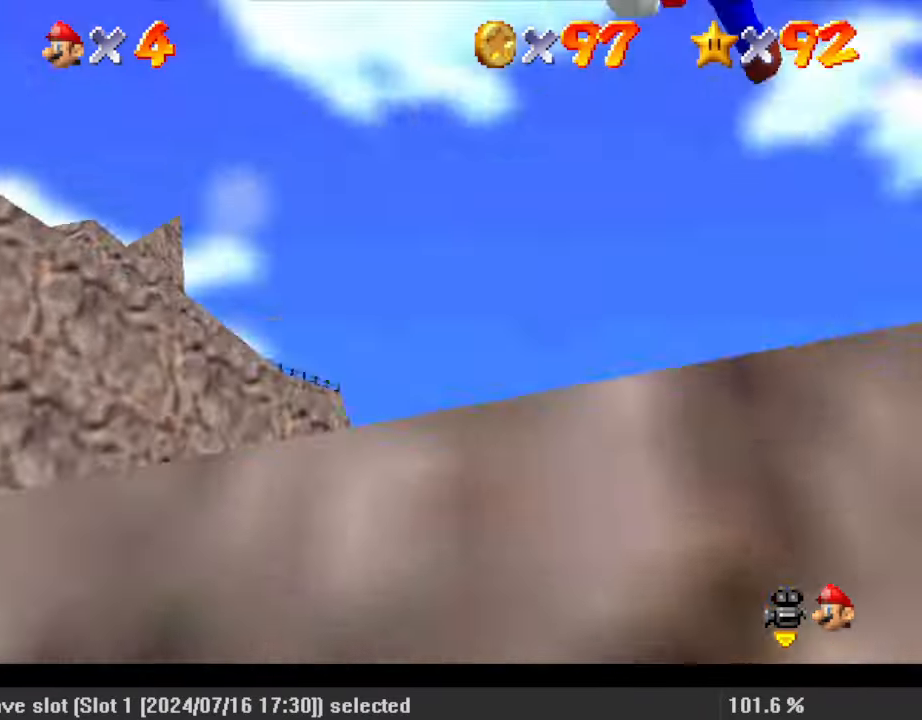
{"keys": ["up"], "events": [[33, "s", "up"], [167, "left", "down"], [500, "left", "up"]]}
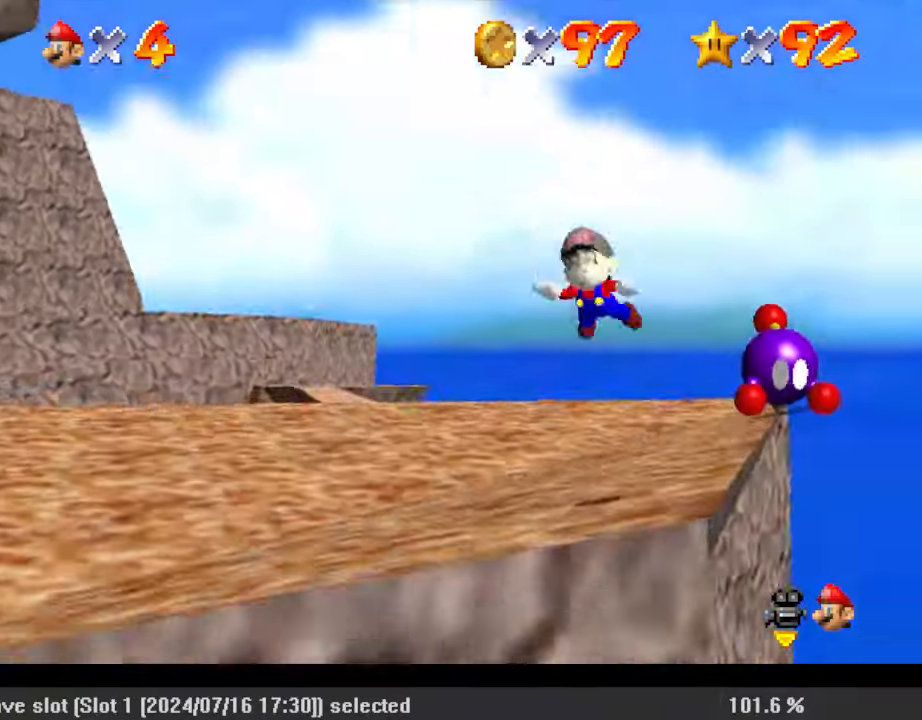
{"keys": ["up"], "events": [[233, "shift", "down"], [267, "right", "down"], [300, "ctrl", "down"], [367, "right", "up"], [400, "ctrl", "up"], [400, "shift", "up"]]}
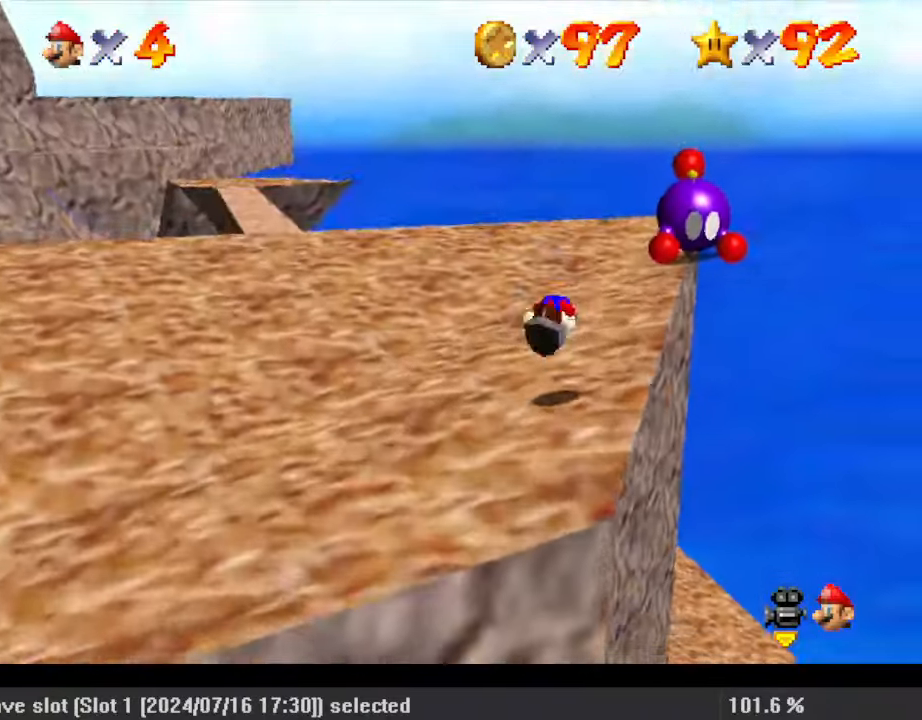
{"keys": ["left", "up"], "events": [[100, "left", "down"], [200, "left", "up"], [233, "up", "up"], [333, "left", "down"], [367, "up", "down"]]}
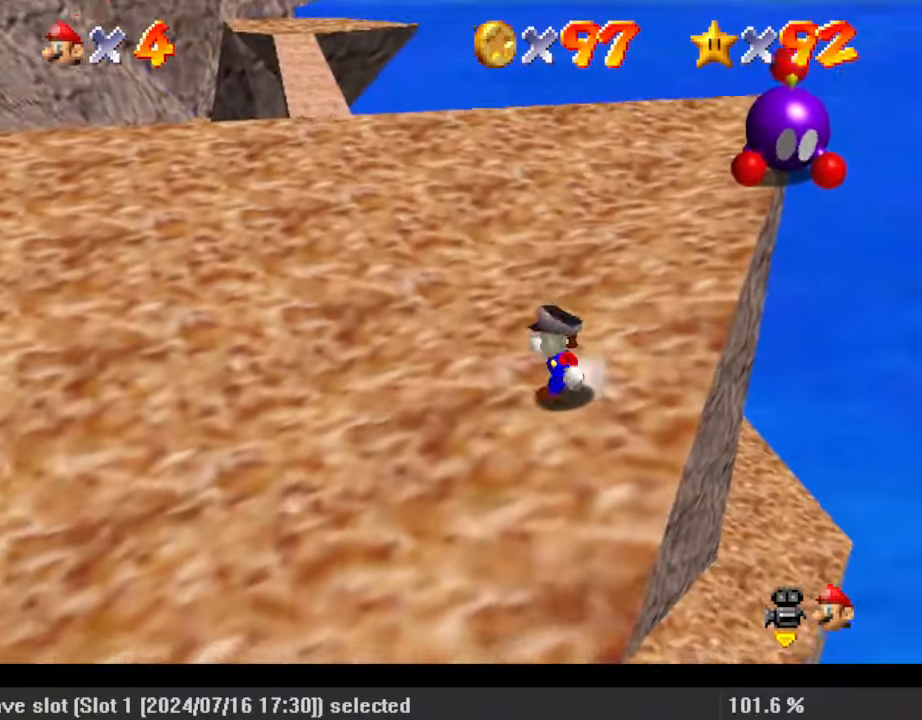
{"keys": ["a", "up"], "events": [[100, "left", "up"], [233, "right", "down"], [333, "right", "up"], [333, "shift", "down"], [433, "shift", "up"], [467, "a", "down"]]}
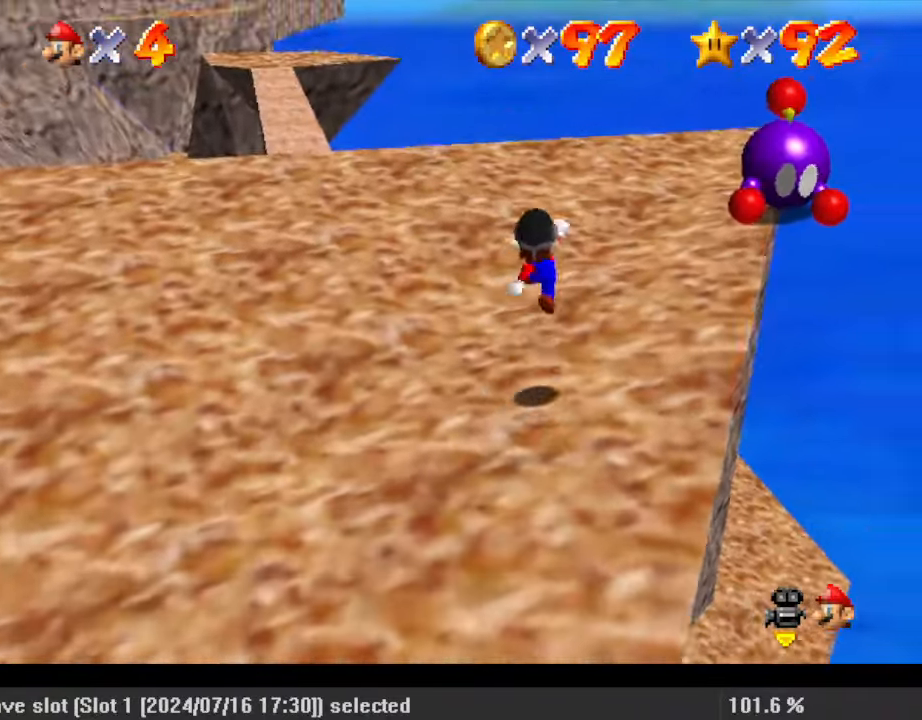
{"keys": ["ctrl", "shift", "up"], "events": [[100, "a", "up"], [100, "right", "down"], [233, "ctrl", "down"], [333, "ctrl", "up"], [400, "shift", "down"], [433, "ctrl", "down"], [433, "right", "up"]]}
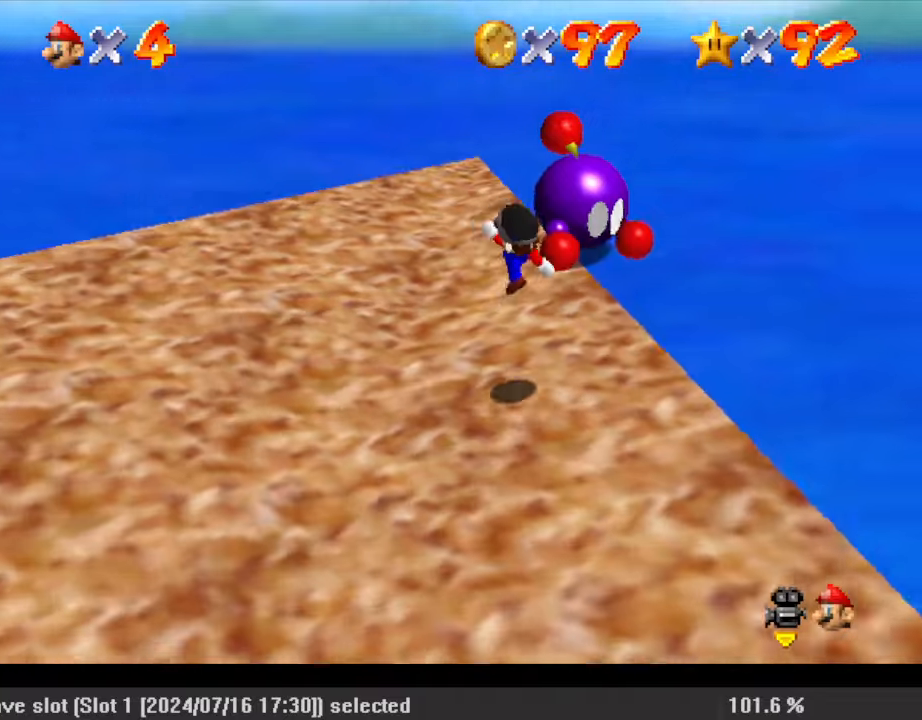
{"keys": ["up"], "events": [[100, "ctrl", "up"], [100, "left", "down"], [100, "shift", "up"], [200, "left", "up"]]}
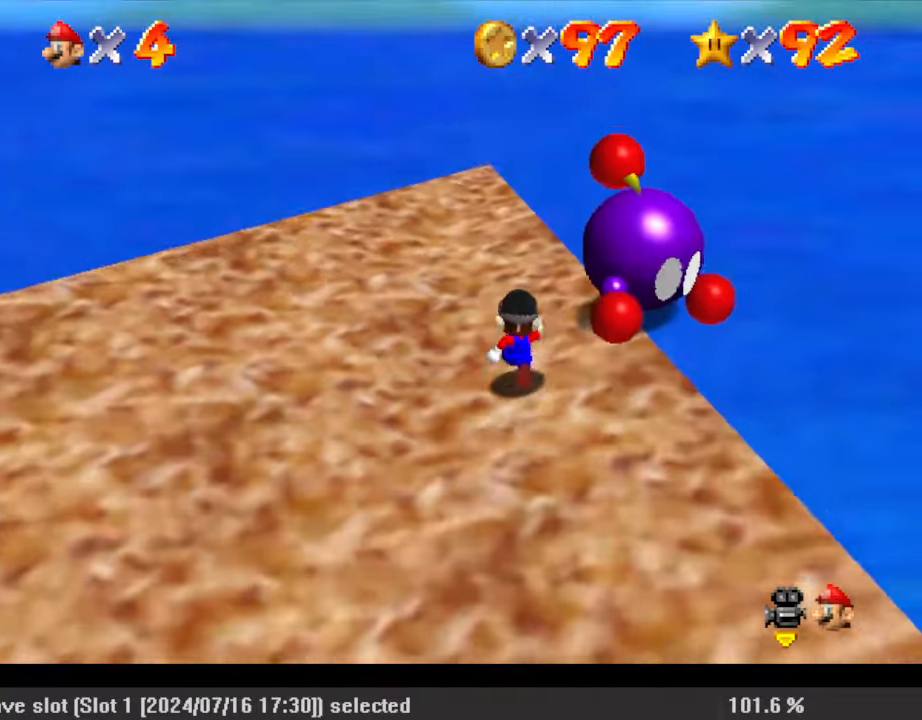
{"keys": ["right", "up"], "events": [[33, "up", "up"], [267, "right", "down"], [267, "up", "down"]]}
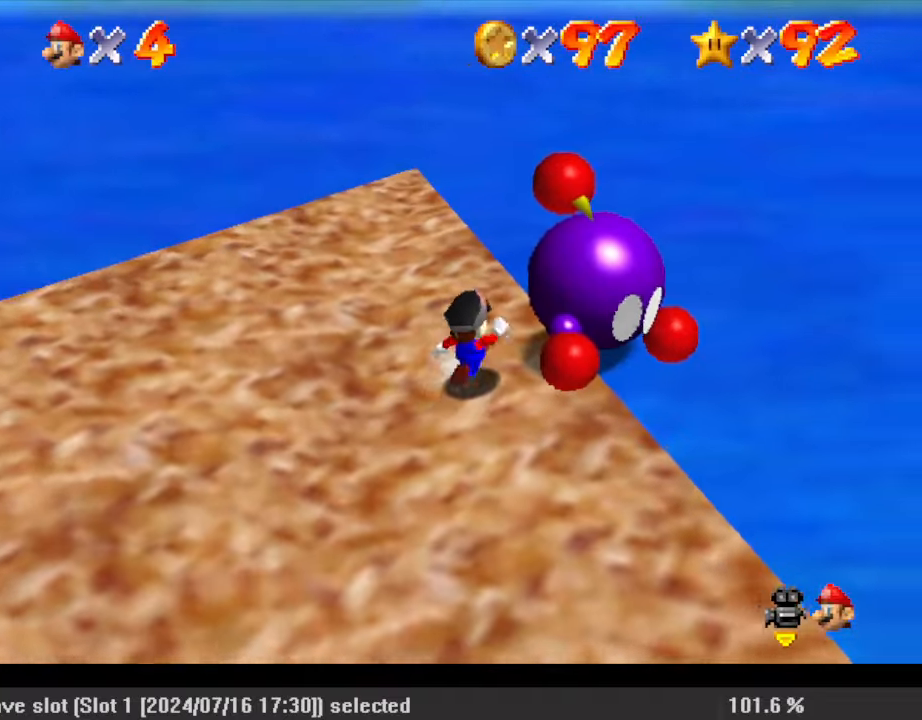
{"keys": ["d"], "events": [[100, "ctrl", "down"], [100, "up", "up"], [133, "right", "up"], [167, "ctrl", "up"], [267, "c", "down"], [400, "c", "up"], [467, "d", "down"]]}
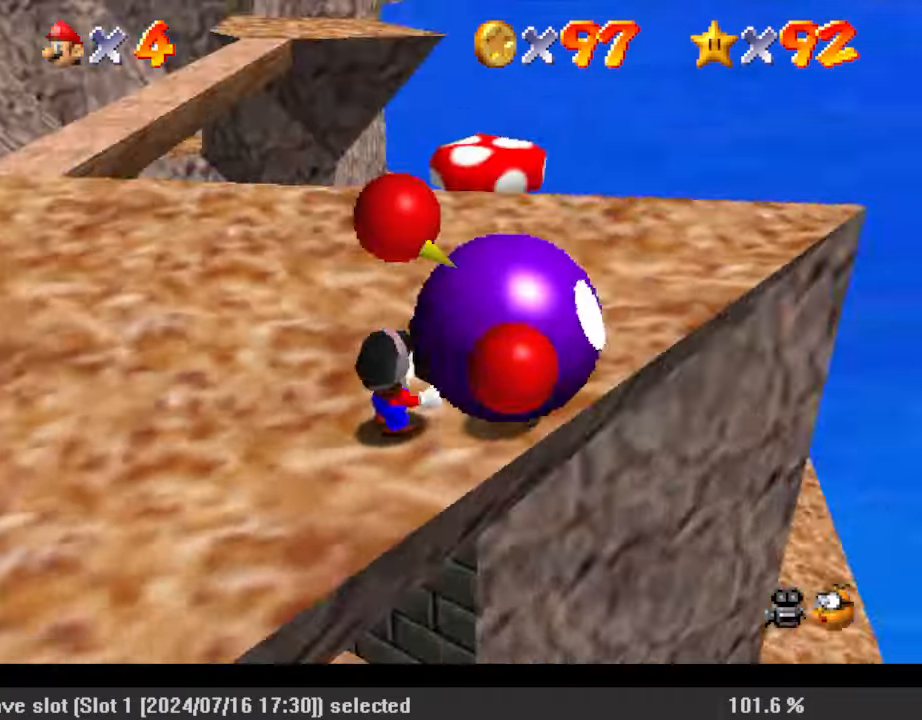
{"keys": ["right", "up"], "events": [[33, "d", "up"], [33, "up", "down"], [133, "d", "down"], [133, "right", "down"], [233, "d", "up"]]}
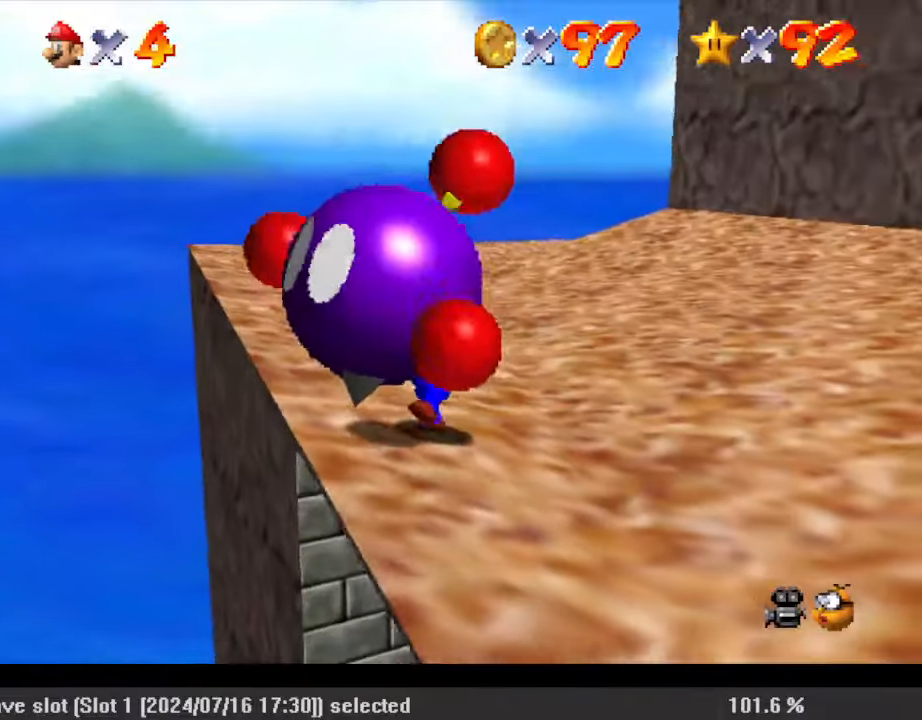
{"keys": ["up"], "events": [[100, "up", "up"], [200, "up", "down"], [233, "right", "up"]]}
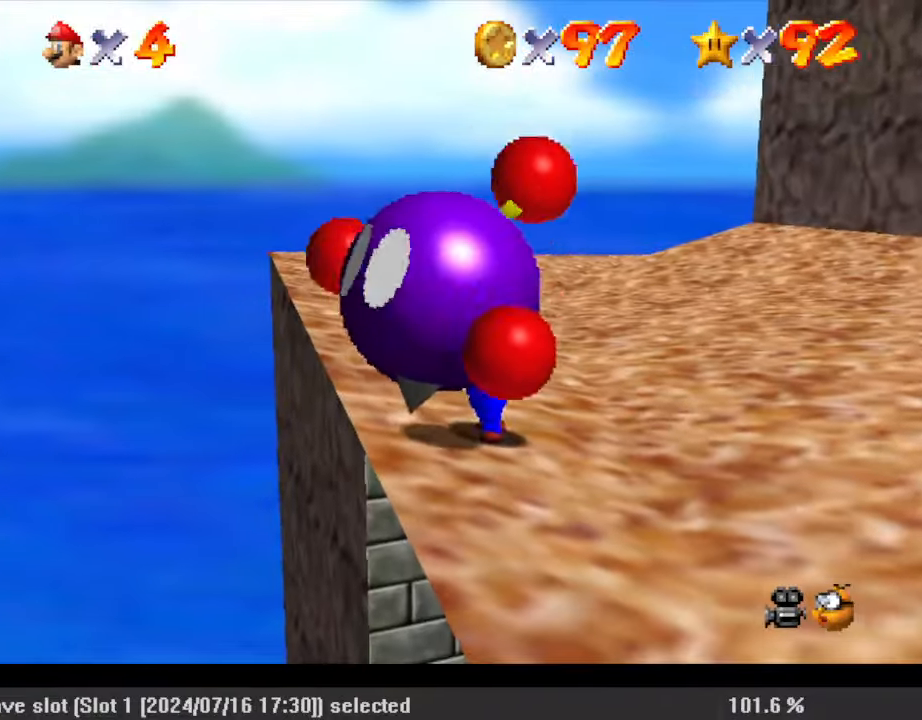
{"keys": ["ctrl", "up"], "events": [[67, "right", "down"], [200, "right", "up"], [467, "ctrl", "down"]]}
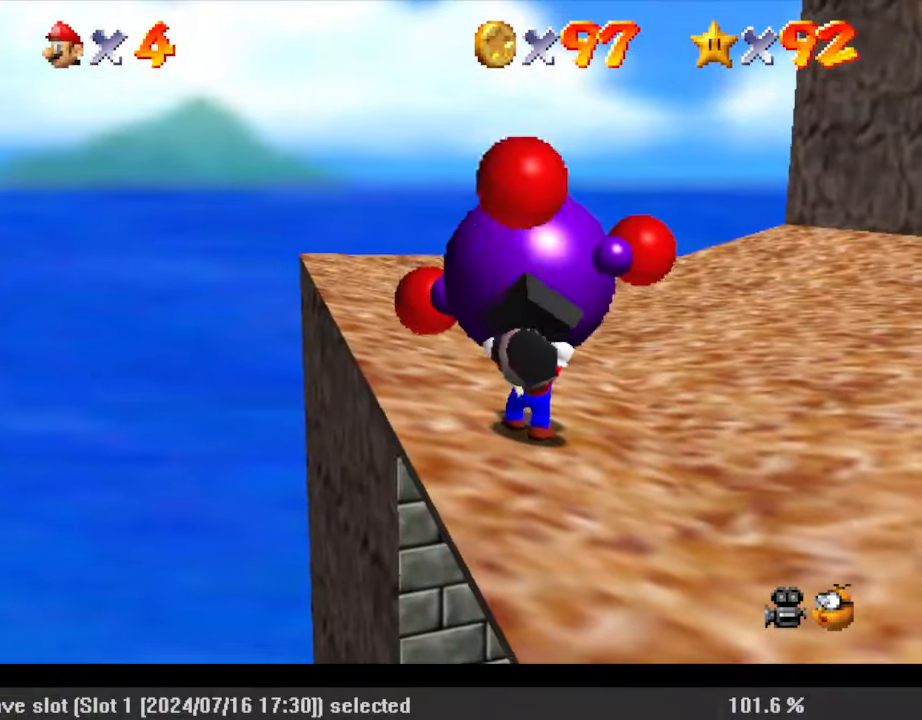
{"keys": ["up"], "events": [[67, "ctrl", "up"], [167, "c", "down"], [200, "s", "down"], [300, "c", "up"], [333, "s", "up"]]}
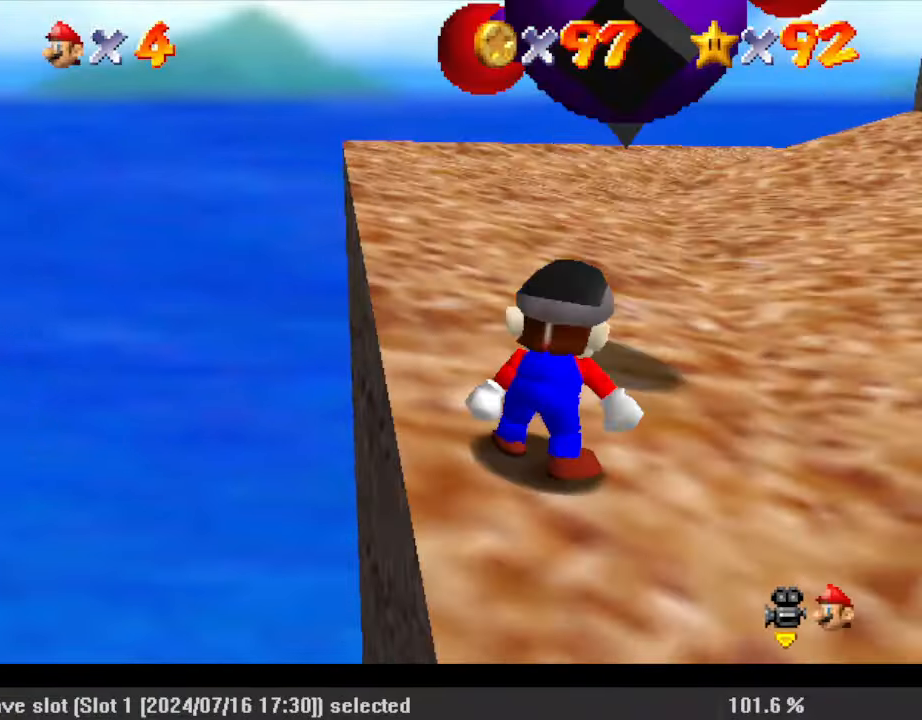
{"keys": ["right", "up"], "events": [[433, "right", "down"]]}
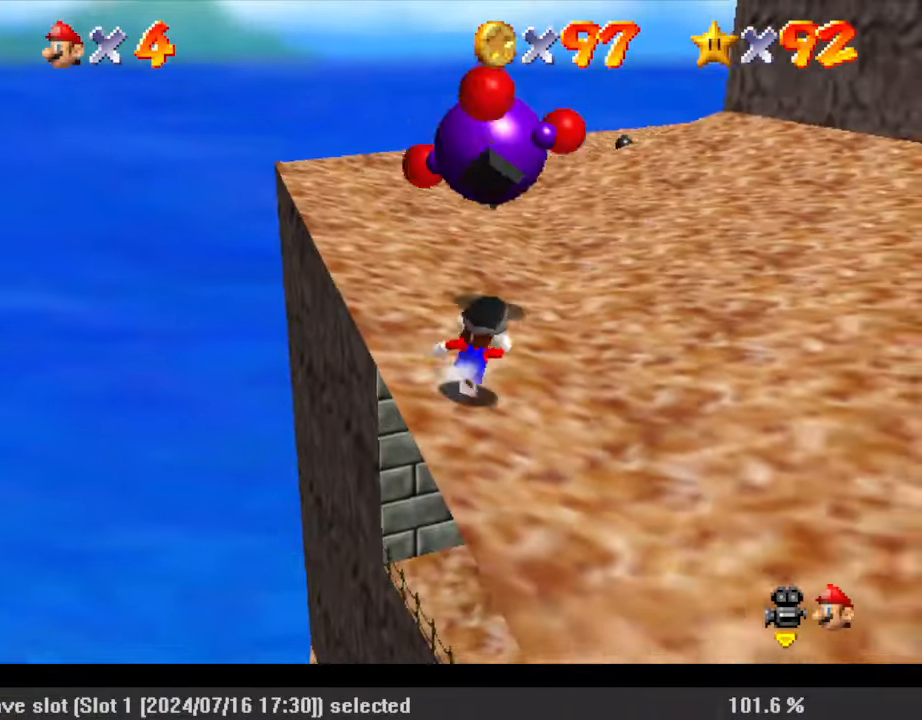
{"keys": ["up"], "events": [[33, "right", "up"]]}
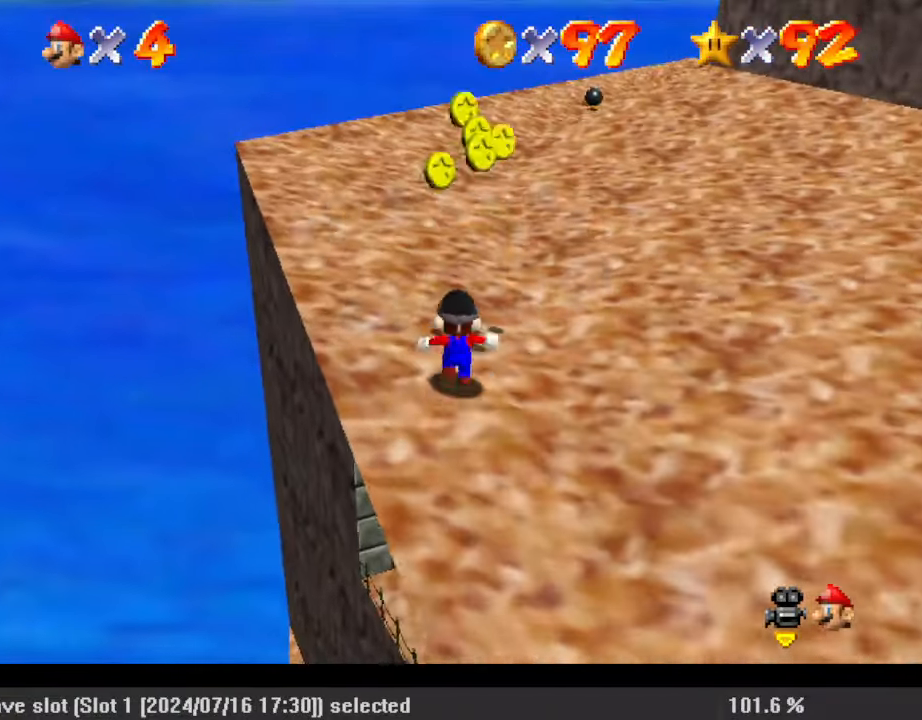
{"keys": ["down", "shift"], "events": [[333, "shift", "down"], [433, "up", "up"], [500, "down", "down"]]}
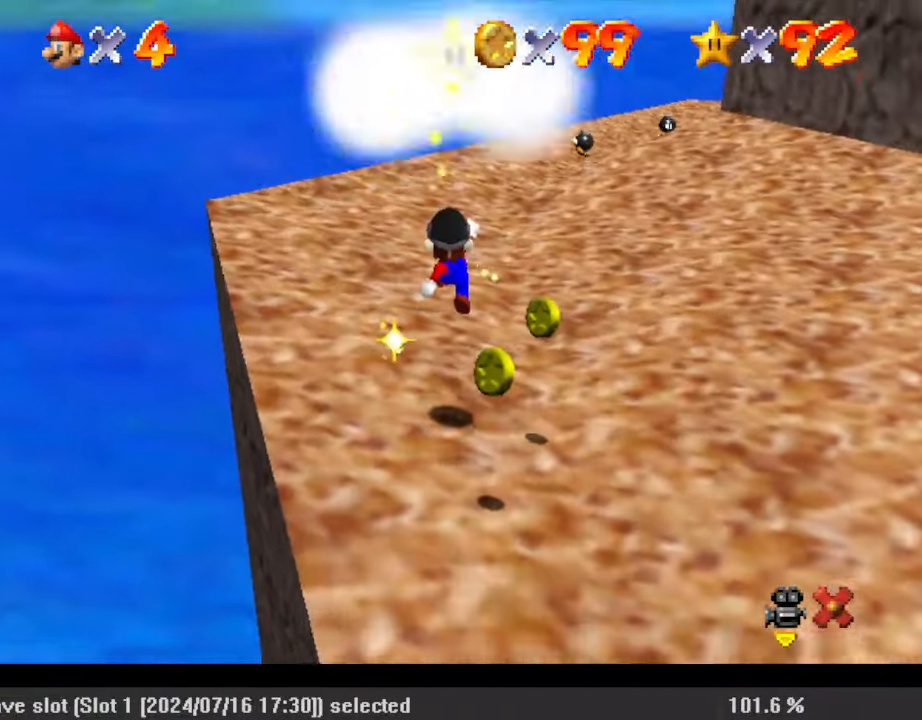
{"keys": [], "events": [[167, "right", "down"], [200, "right", "up"], [200, "shift", "up"], [233, "down", "up"]]}